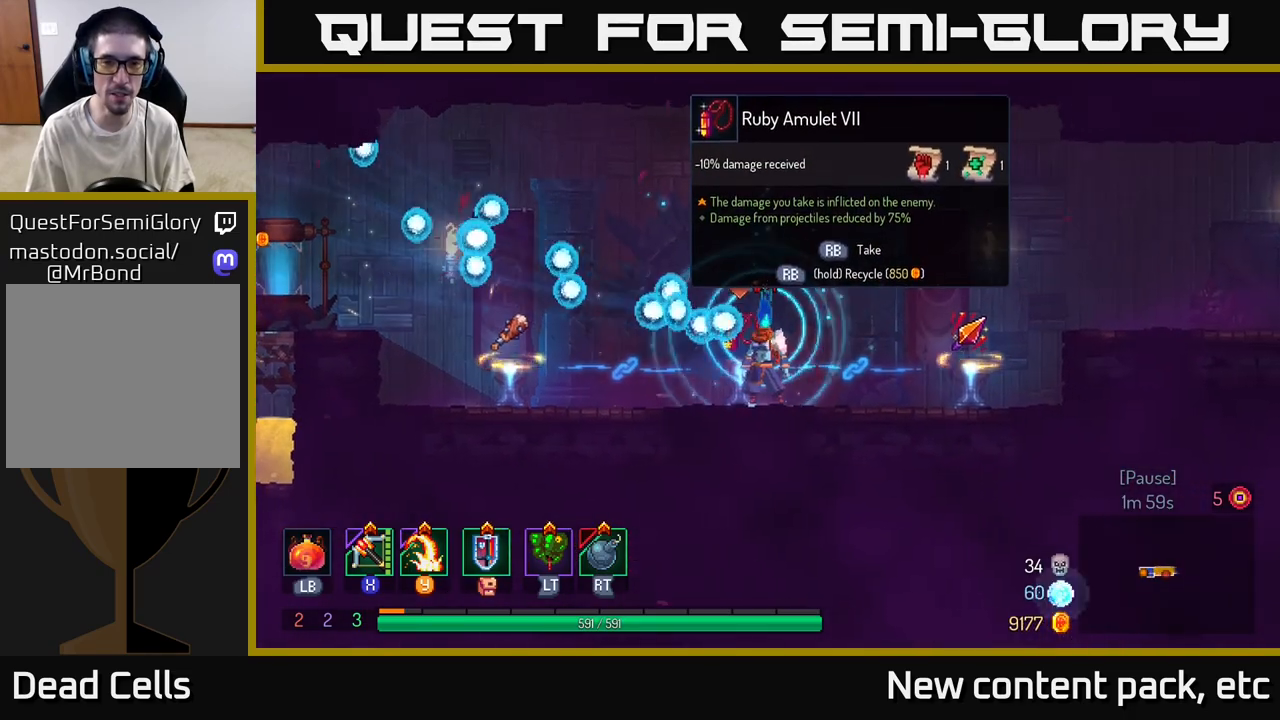
Gameplay with a controller (Xbox layout); each line is a JSON object with the inputs held at the frame after it. "events" lists button and stick changes between this image and that frame as [ms after this image, input, new state], when the widget could be followed in between.
{"buttons": ["R1"], "left_stick": "center", "right_stick": "center", "events": [[483, "R1", "down"]]}
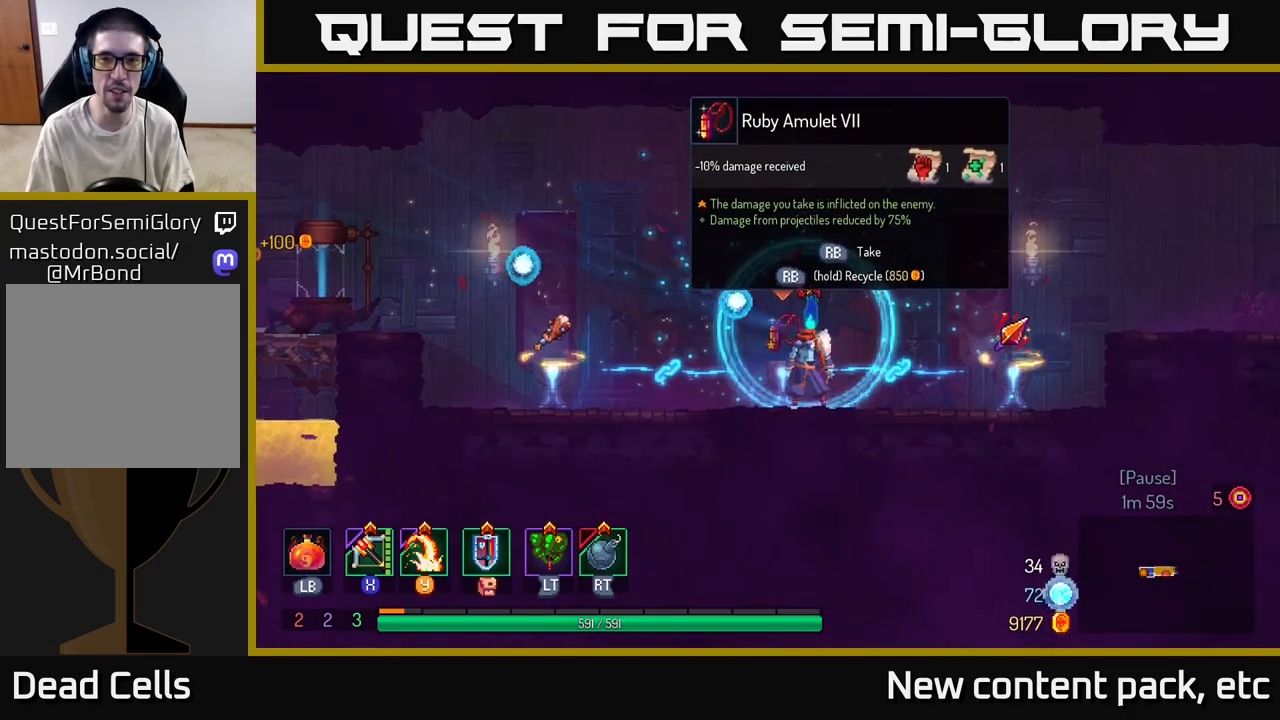
{"buttons": [], "left_stick": "center", "right_stick": "center", "events": [[50, "R1", "up"]]}
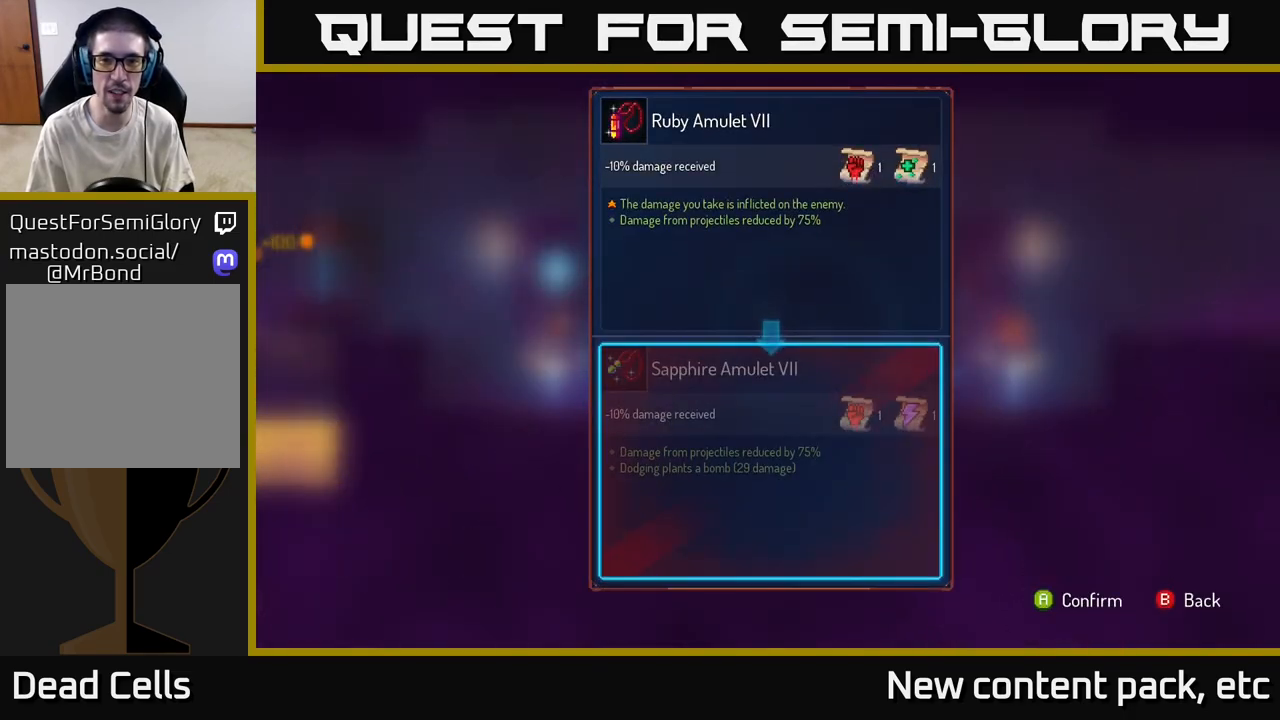
{"buttons": [], "left_stick": "center", "right_stick": "center", "events": []}
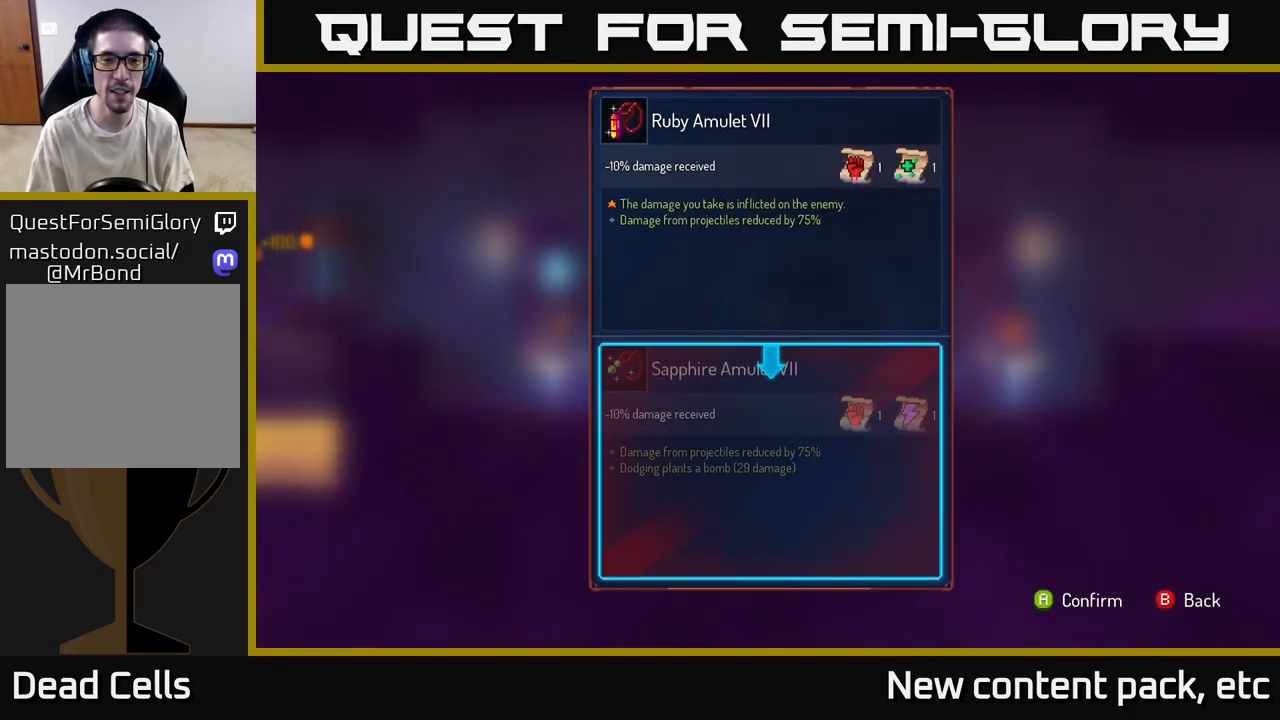
{"buttons": [], "left_stick": "center", "right_stick": "center", "events": []}
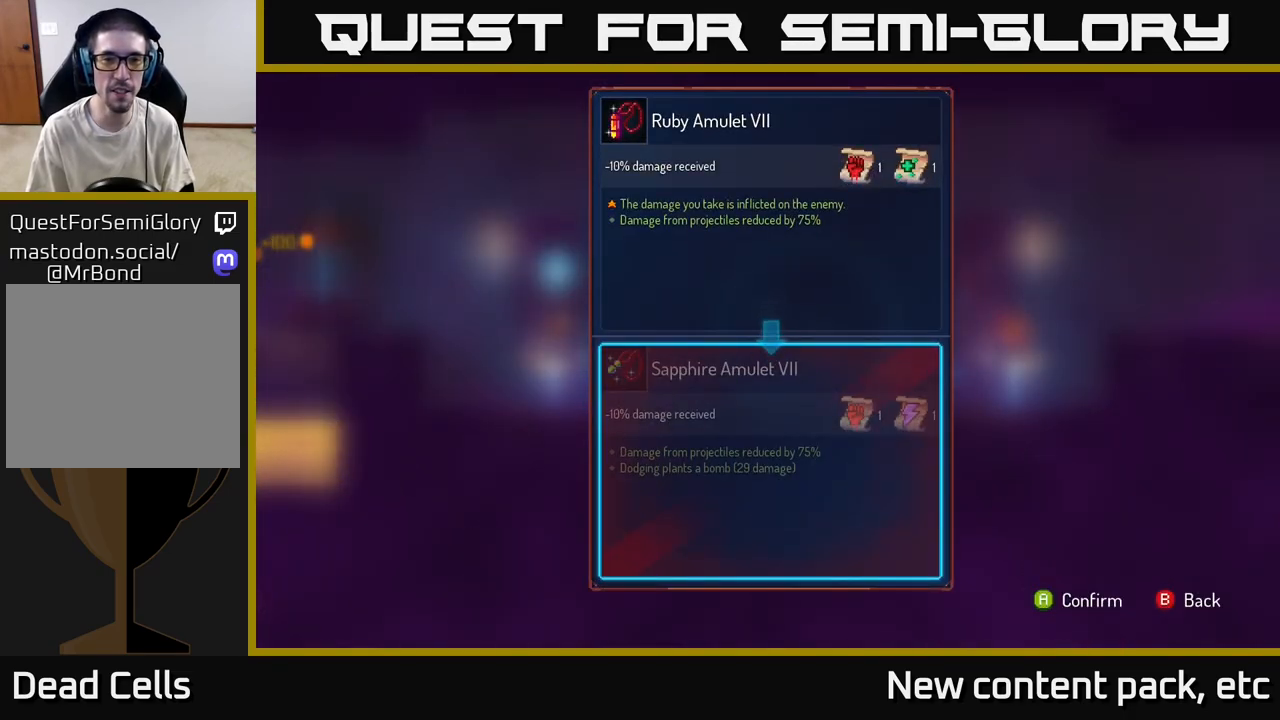
{"buttons": [], "left_stick": "center", "right_stick": "center", "events": []}
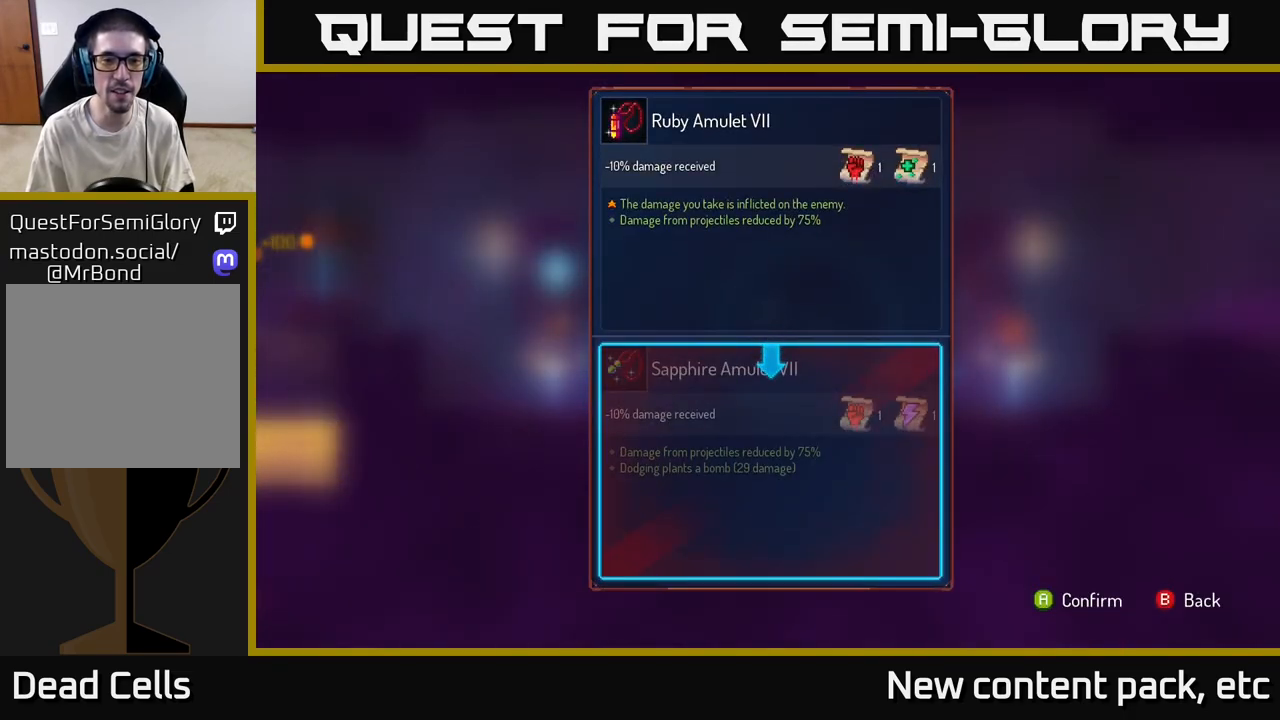
{"buttons": [], "left_stick": "center", "right_stick": "center", "events": []}
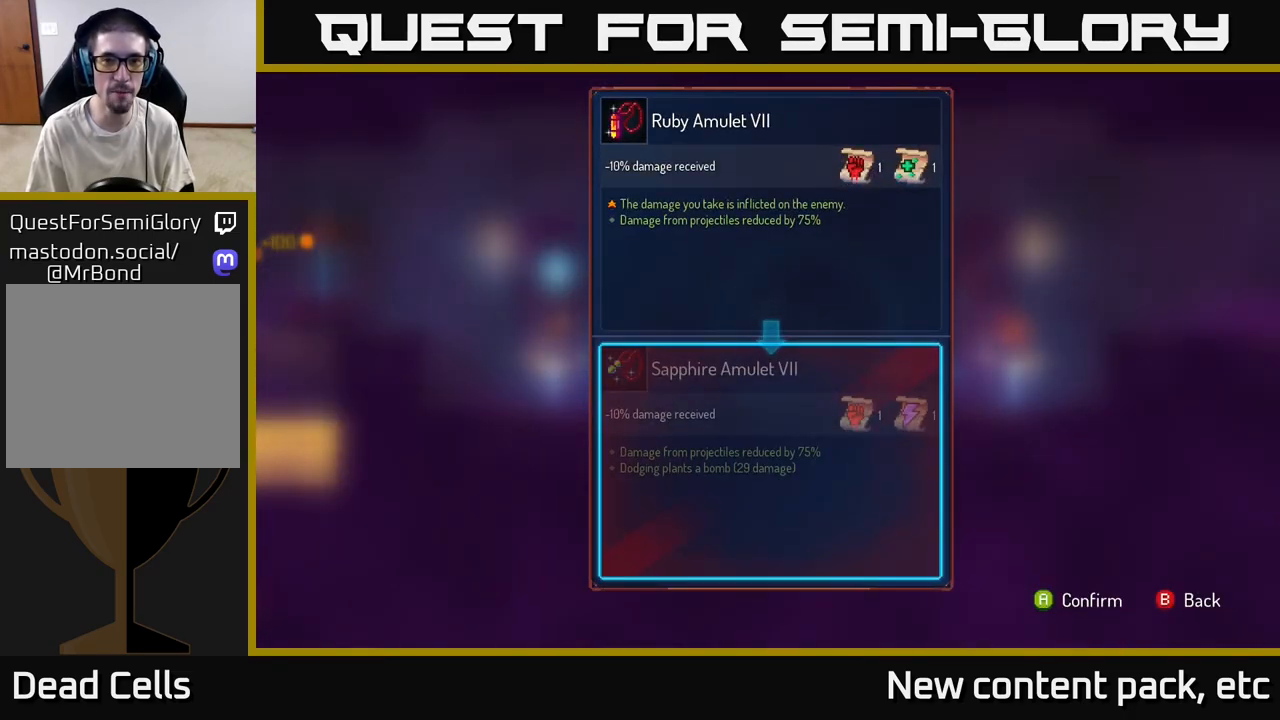
{"buttons": ["R1"], "left_stick": "center", "right_stick": "center", "events": [[67, "A", "down"], [150, "A", "up"], [467, "R1", "down"]]}
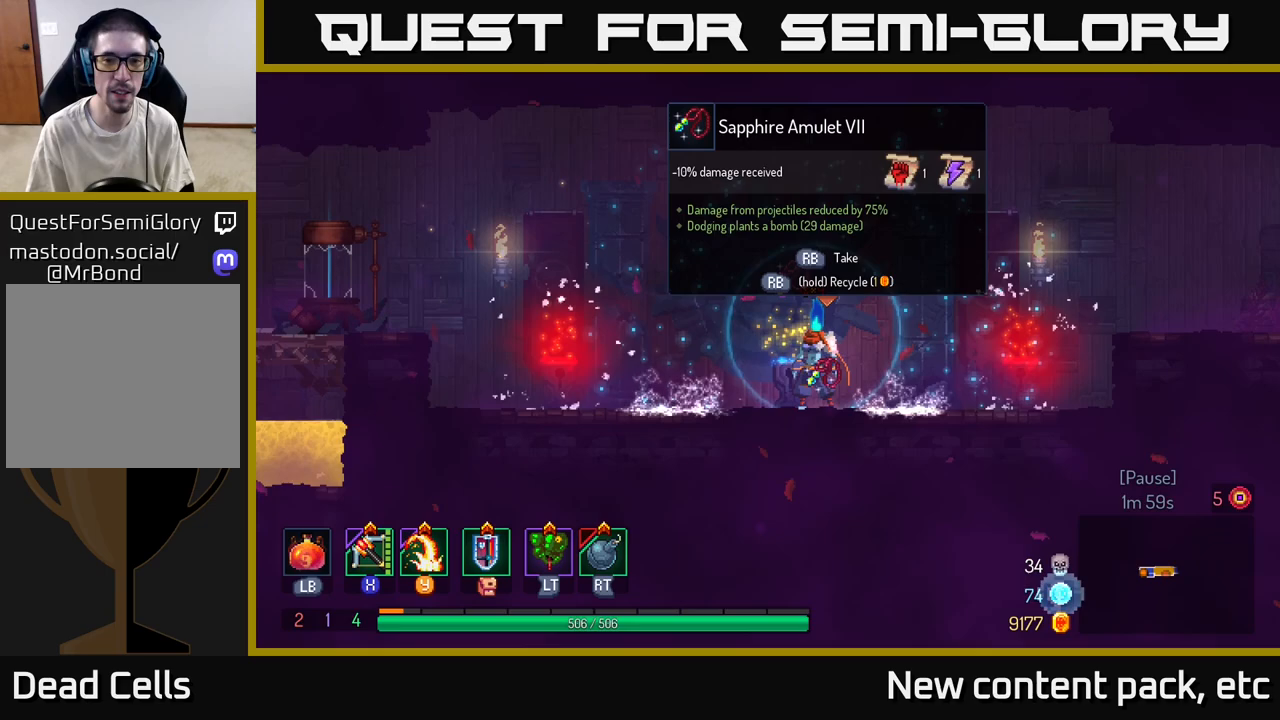
{"buttons": ["R1"], "left_stick": "center", "right_stick": "center", "events": []}
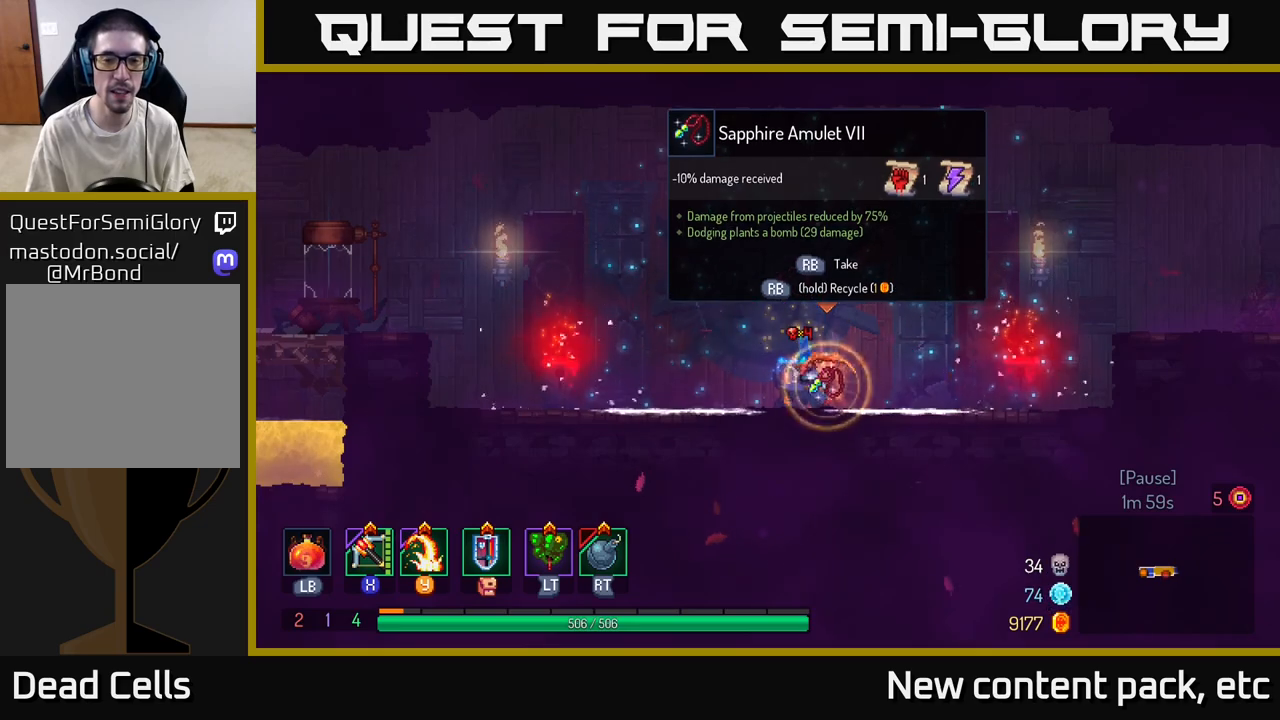
{"buttons": ["B"], "left_stick": "right", "right_stick": "center", "events": [[250, "left_stick", "right"], [300, "R1", "up"], [417, "B", "down"]]}
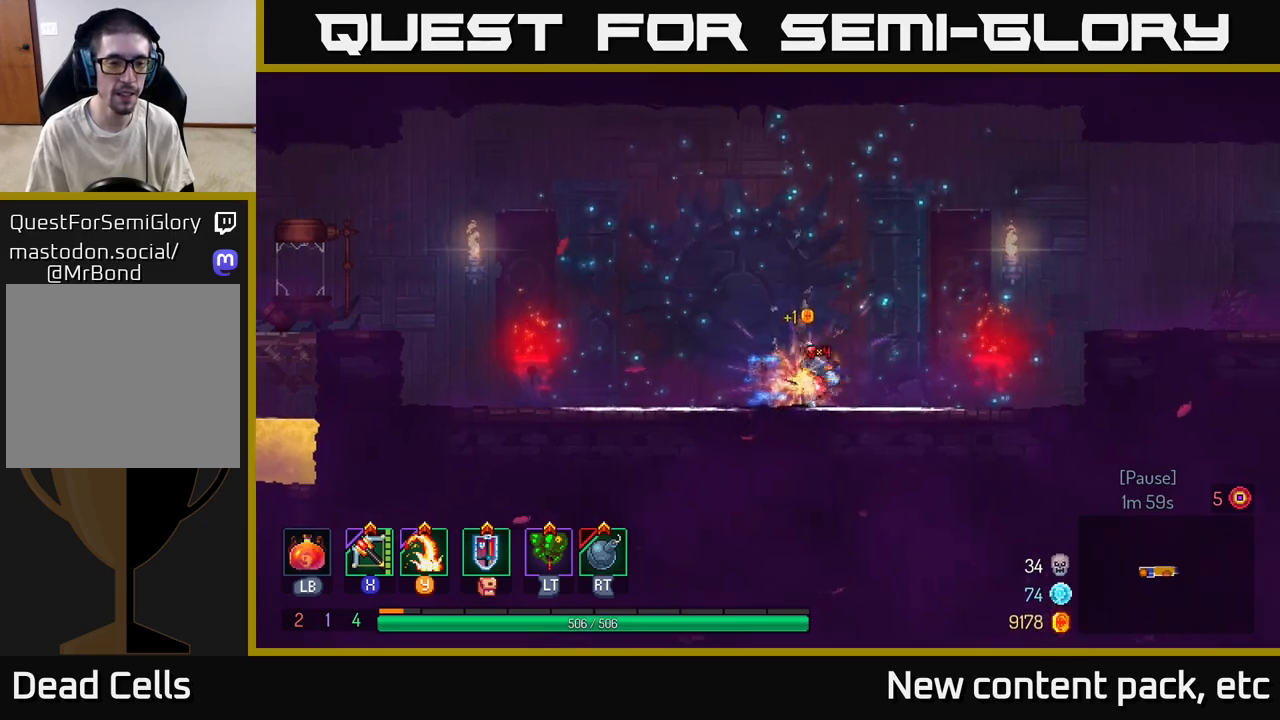
{"buttons": [], "left_stick": "right", "right_stick": "center", "events": [[67, "B", "up"], [217, "A", "down"], [333, "A", "up"], [383, "A", "down"], [500, "A", "up"]]}
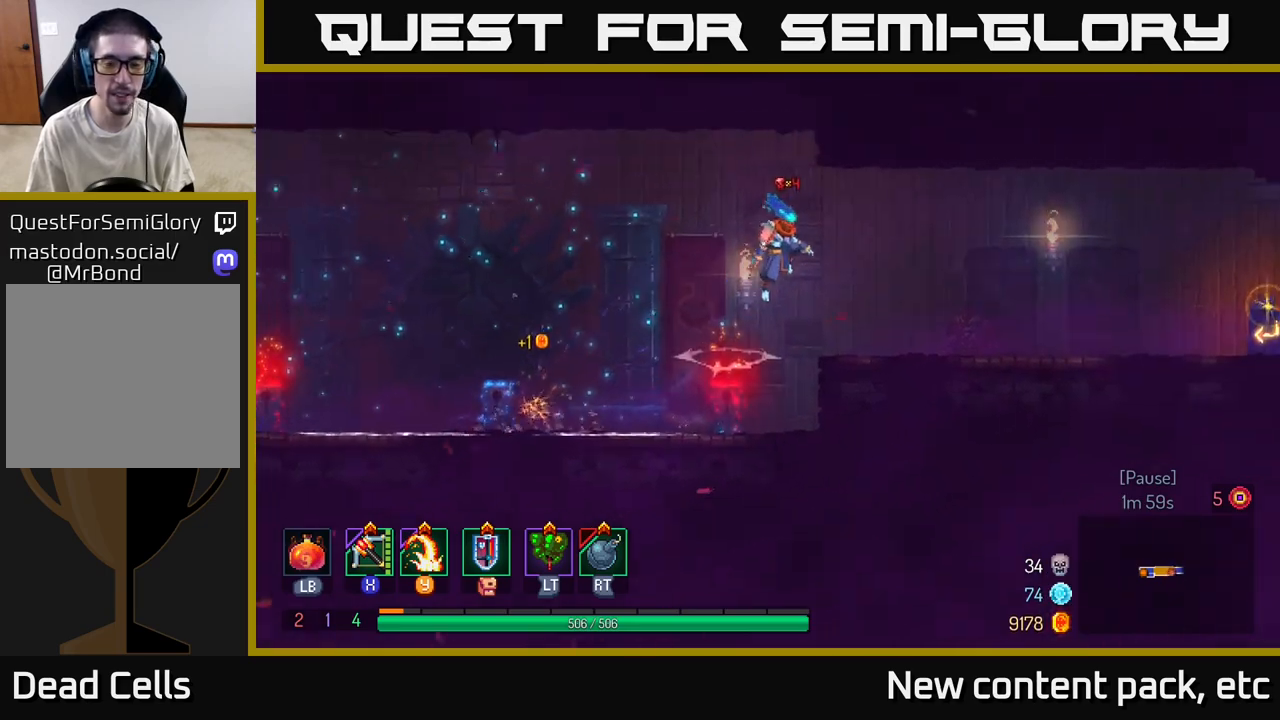
{"buttons": ["B"], "left_stick": "right", "right_stick": "center", "events": [[350, "B", "down"], [450, "B", "up"], [467, "B", "down"]]}
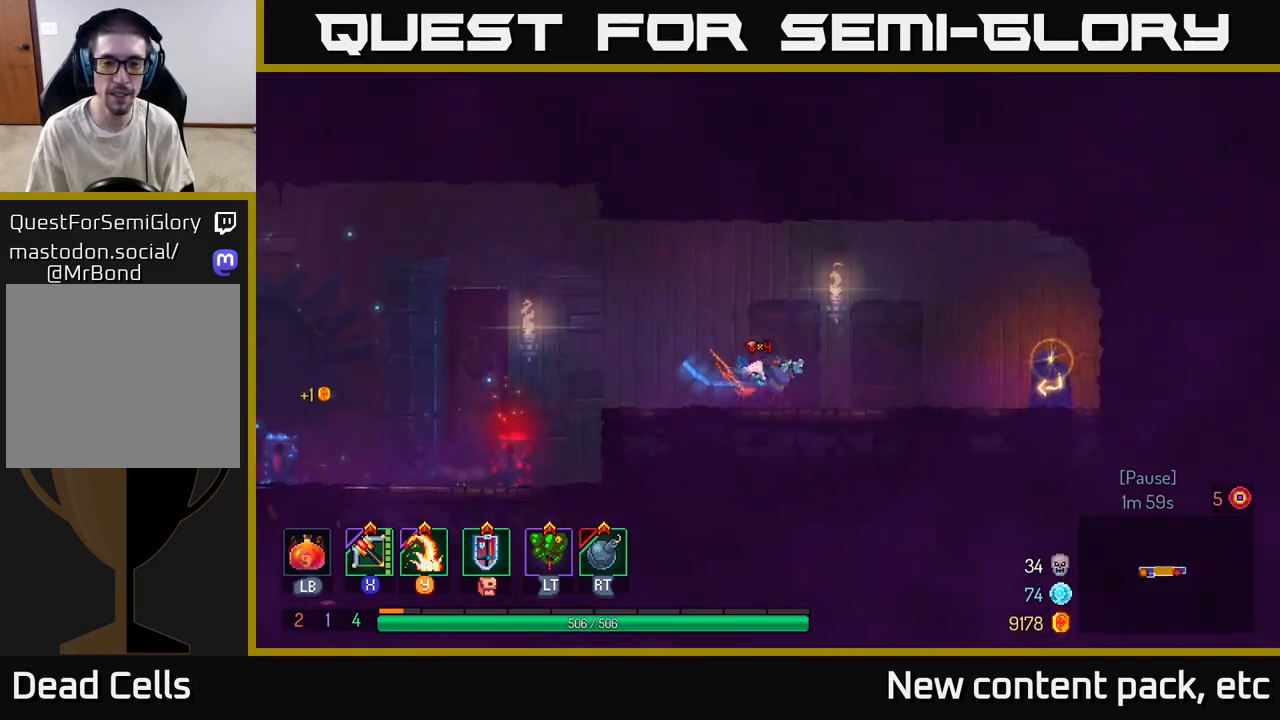
{"buttons": [], "left_stick": "right", "right_stick": "center", "events": [[50, "B", "up"], [400, "R1", "down"], [500, "R1", "up"]]}
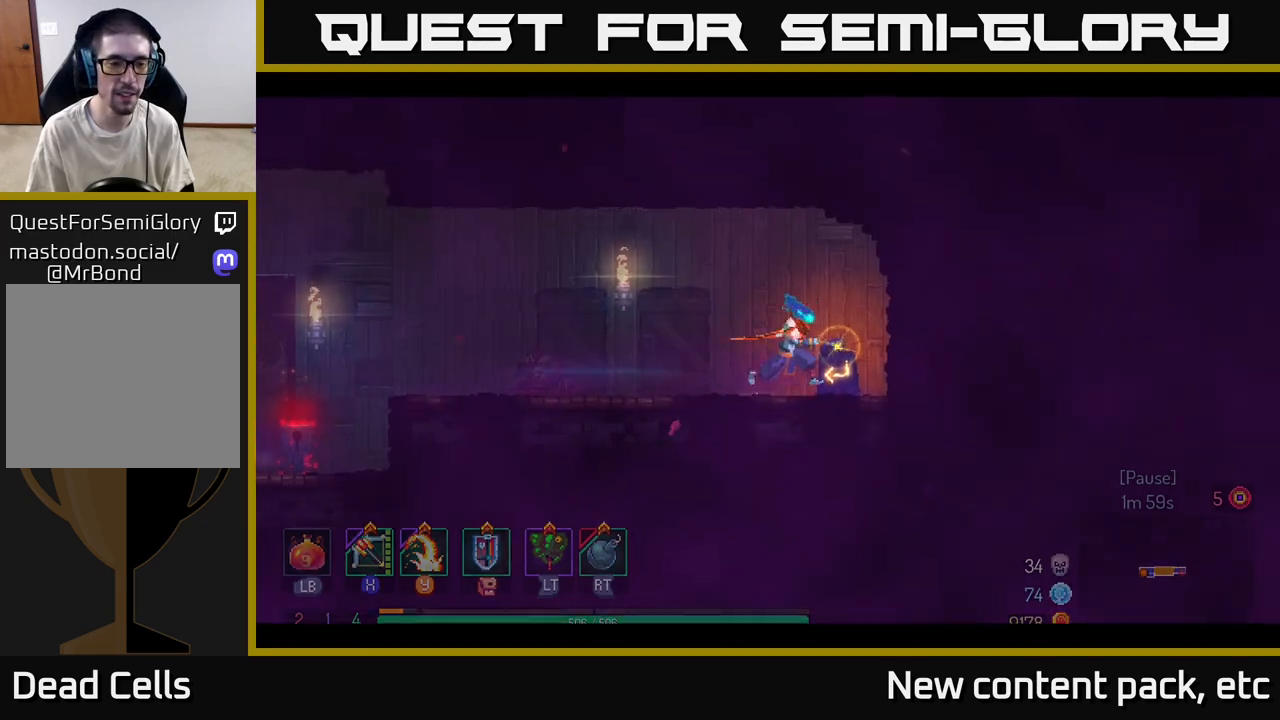
{"buttons": [], "left_stick": "right", "right_stick": "center", "events": [[83, "R1", "down"], [183, "R1", "up"], [283, "left_stick", "center"], [500, "left_stick", "right"]]}
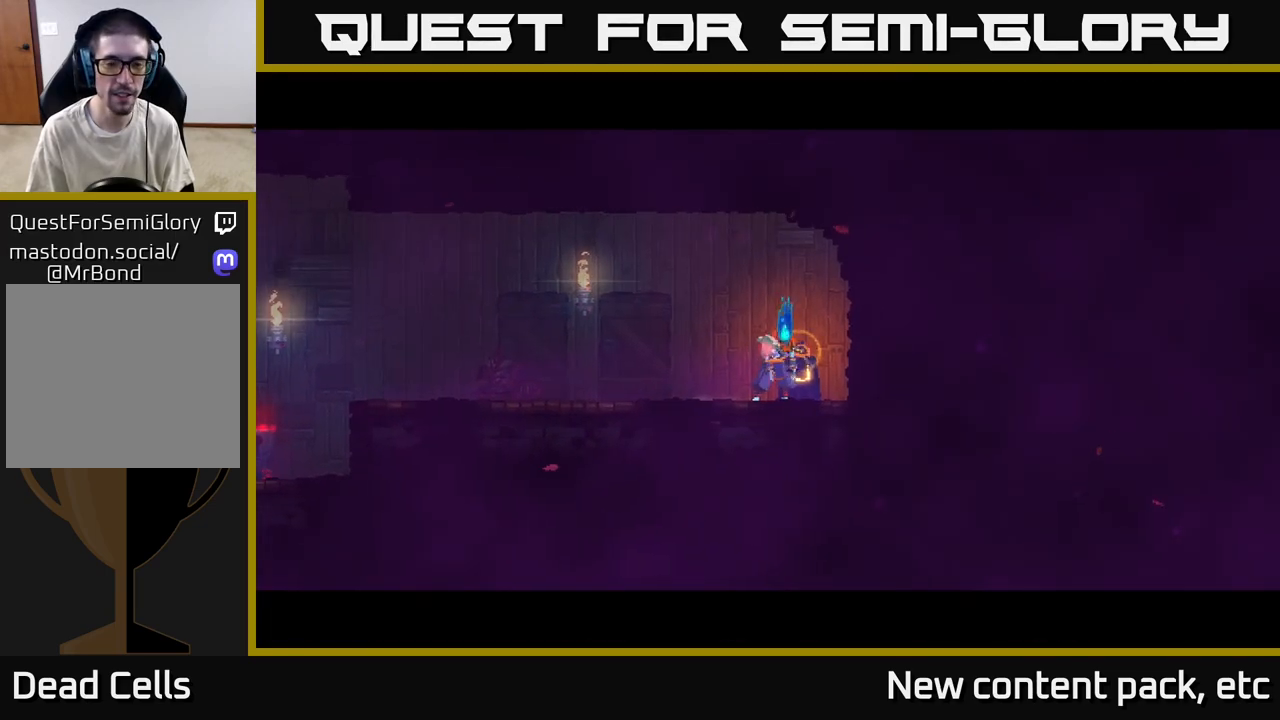
{"buttons": [], "left_stick": "center", "right_stick": "center", "events": [[383, "left_stick", "center"]]}
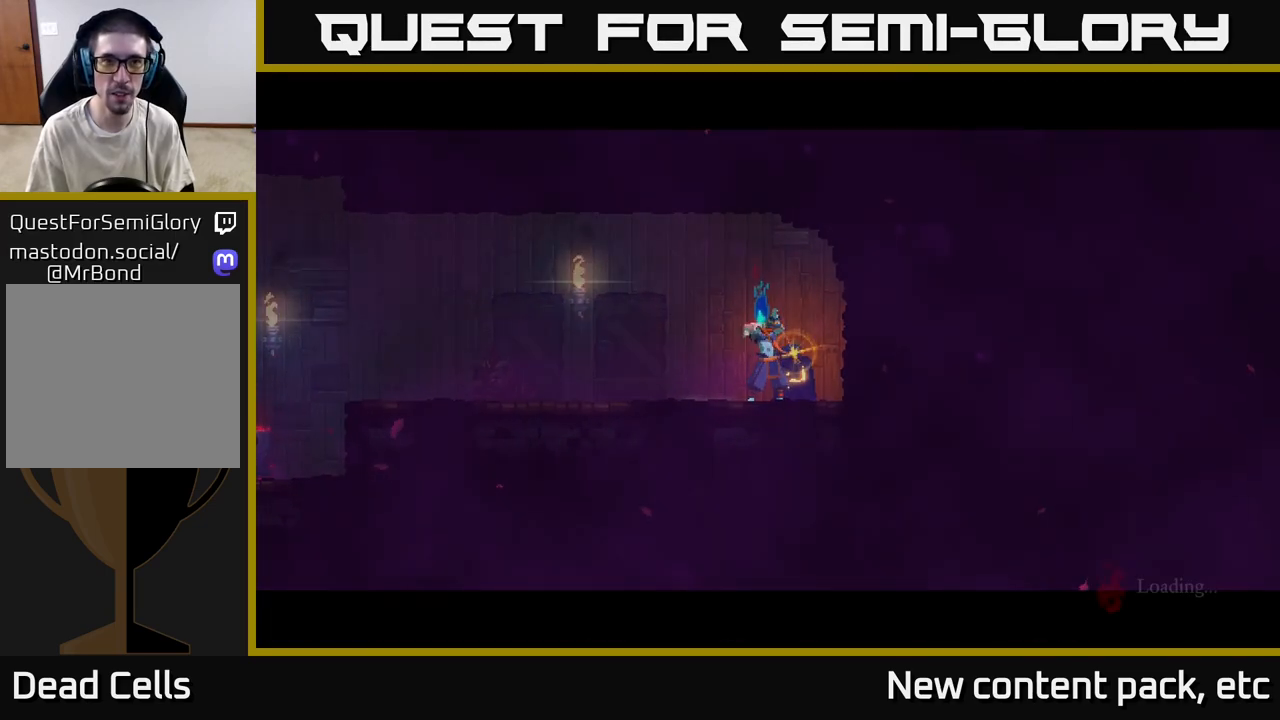
{"buttons": [], "left_stick": "center", "right_stick": "center", "events": [[117, "left_stick", "right"], [367, "left_stick", "center"]]}
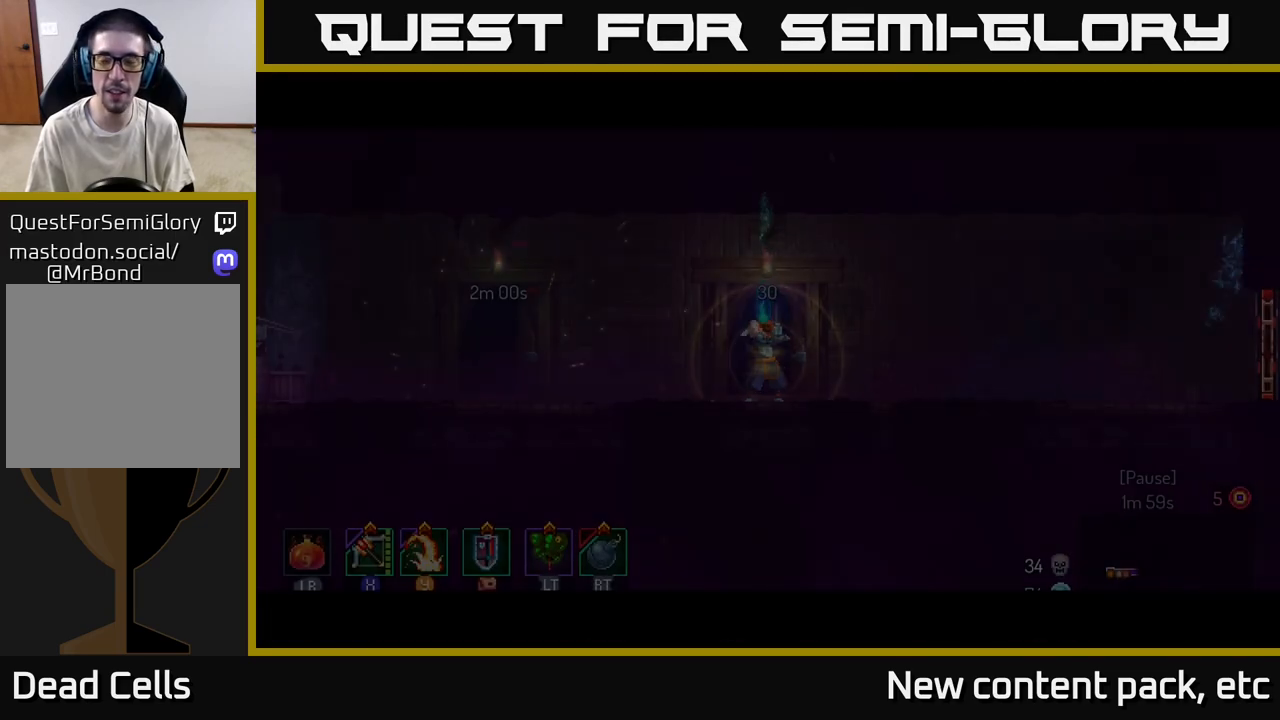
{"buttons": [], "left_stick": "right", "right_stick": "center", "events": [[17, "left_stick", "right"]]}
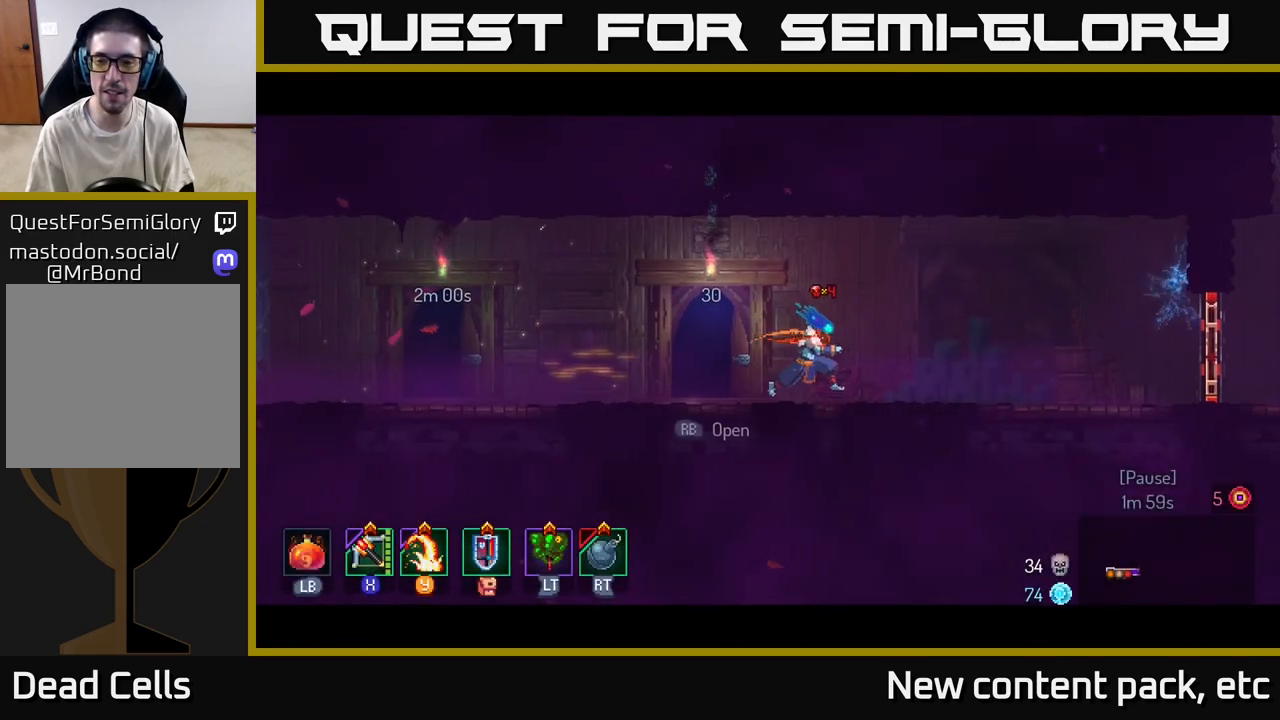
{"buttons": [], "left_stick": "right", "right_stick": "center", "events": [[83, "B", "down"], [267, "B", "up"]]}
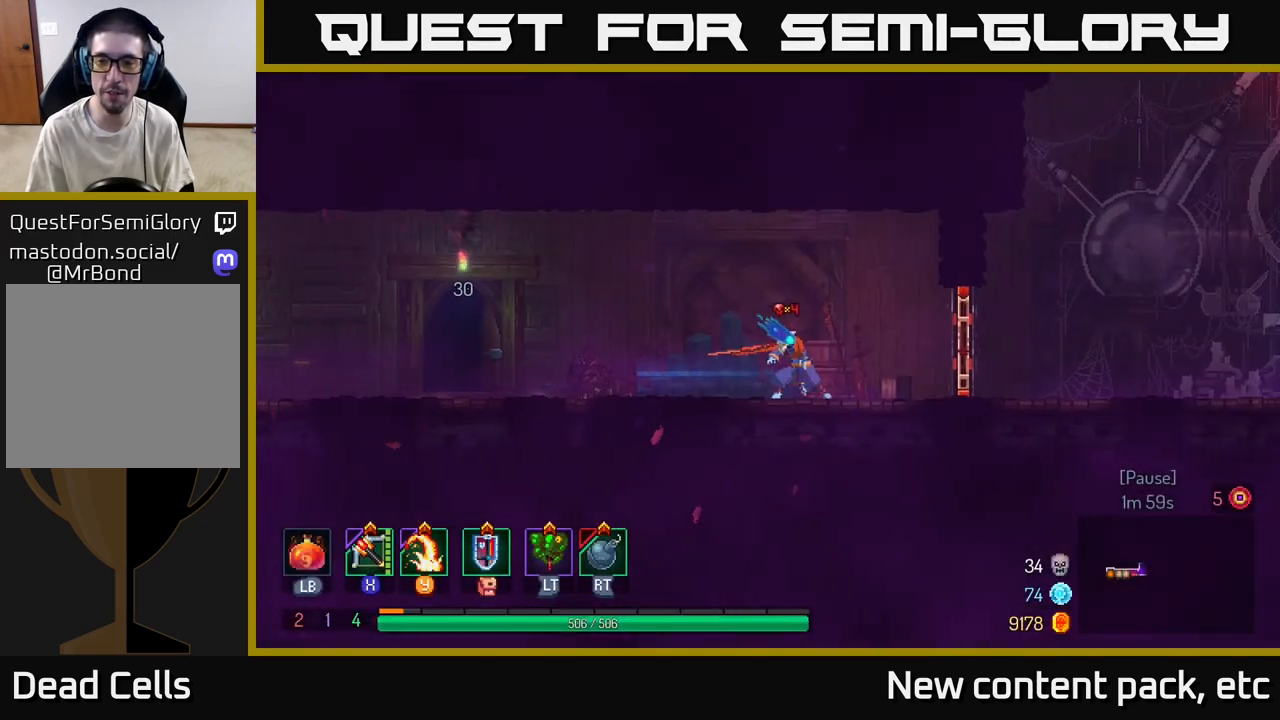
{"buttons": [], "left_stick": "right", "right_stick": "center", "events": [[250, "R1", "down"], [383, "R1", "up"]]}
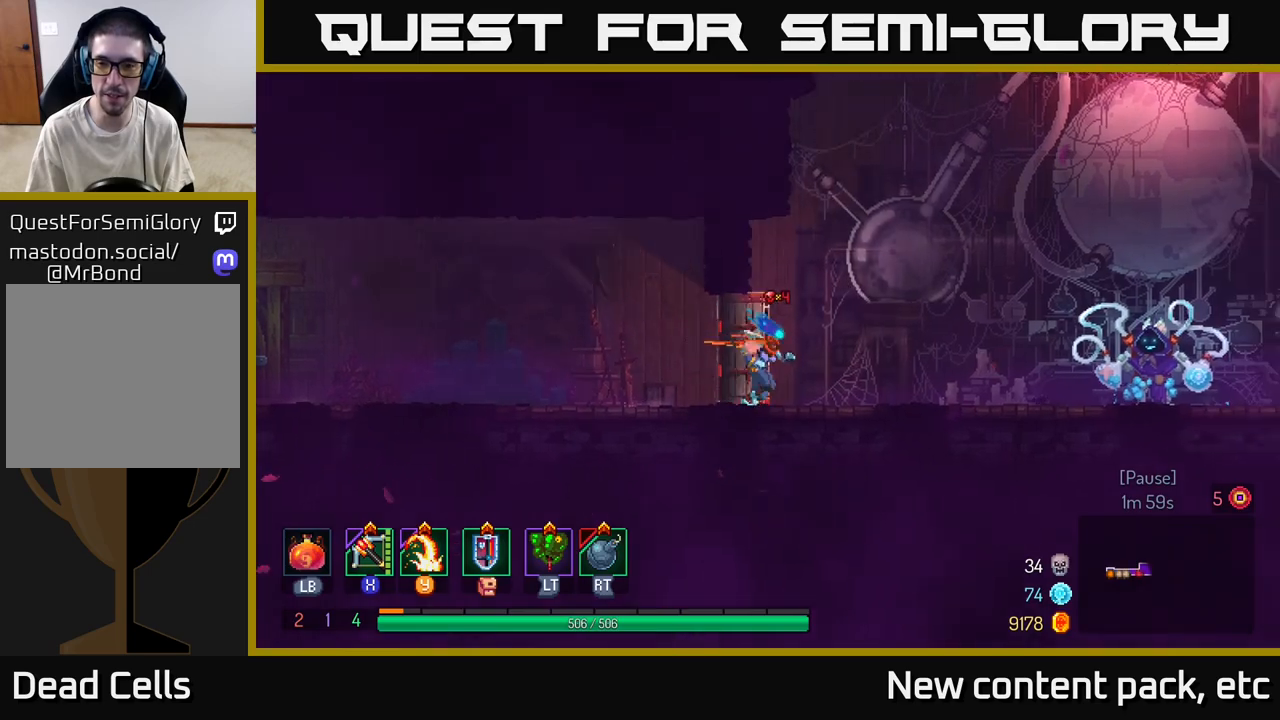
{"buttons": [], "left_stick": "right", "right_stick": "center", "events": [[133, "B", "down"], [350, "B", "up"]]}
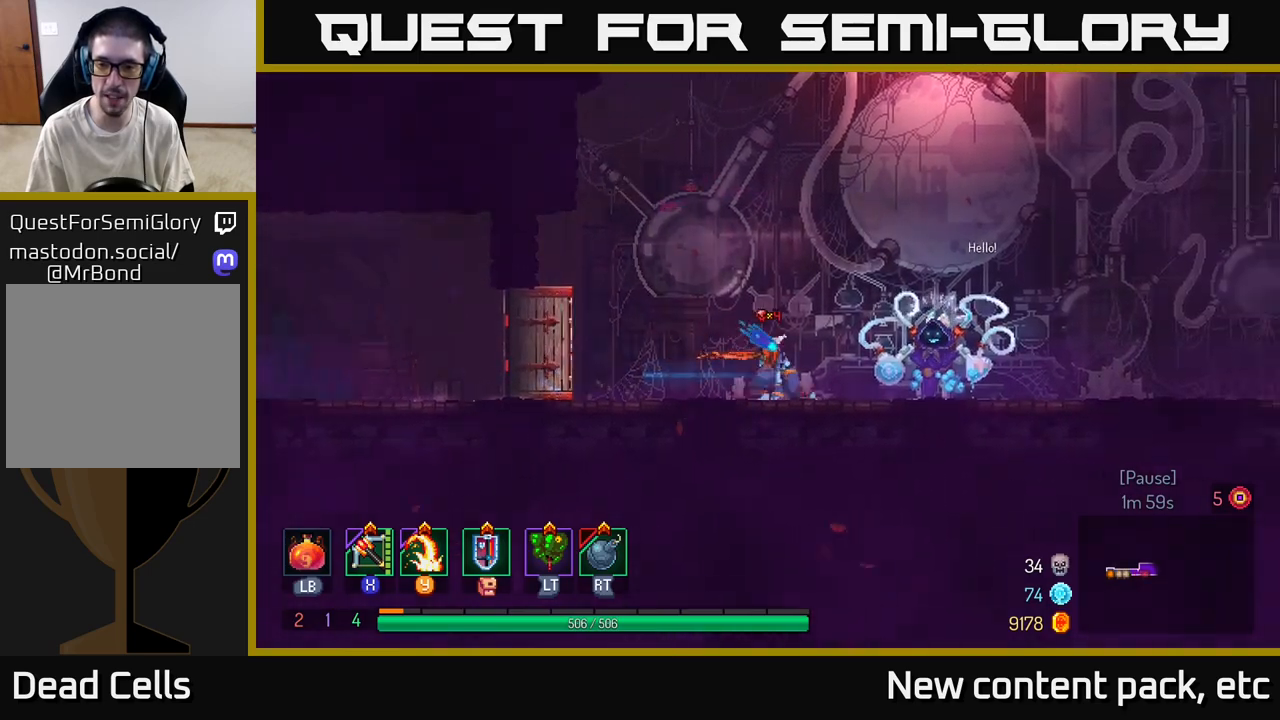
{"buttons": [], "left_stick": "right", "right_stick": "center", "events": [[50, "A", "down"], [267, "A", "up"]]}
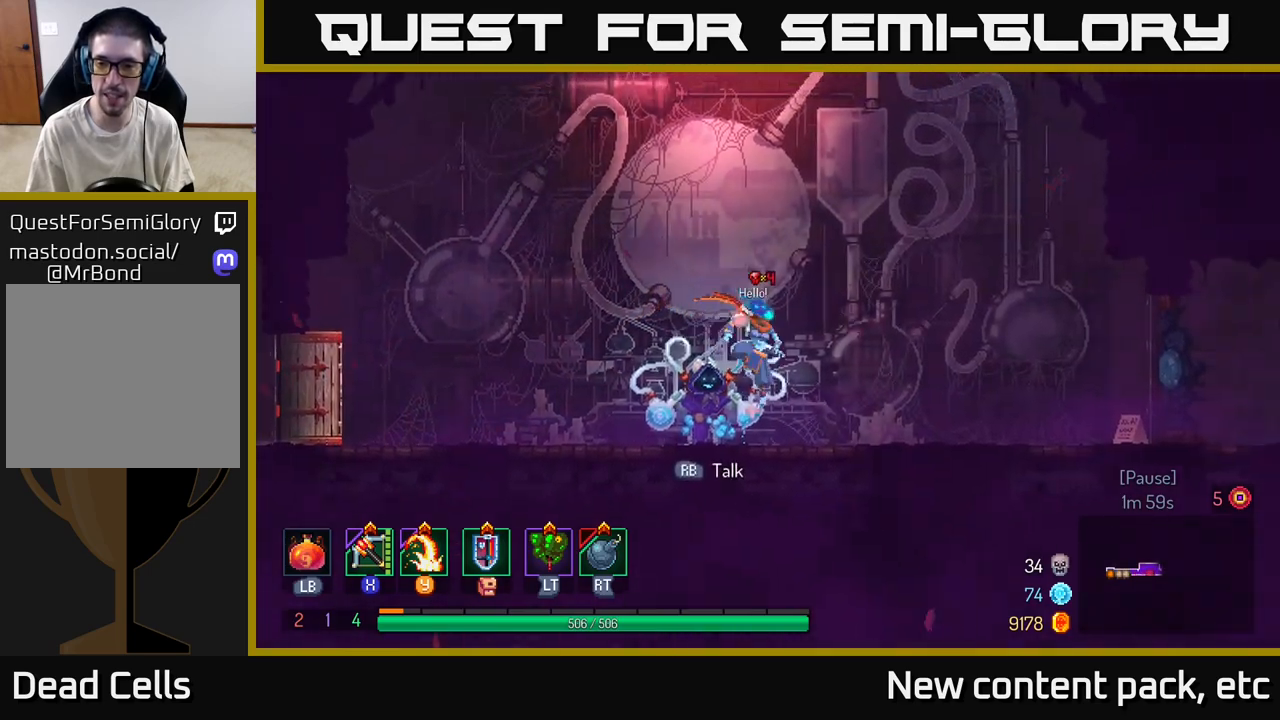
{"buttons": [], "left_stick": "right", "right_stick": "center", "events": [[83, "B", "down"], [283, "B", "up"]]}
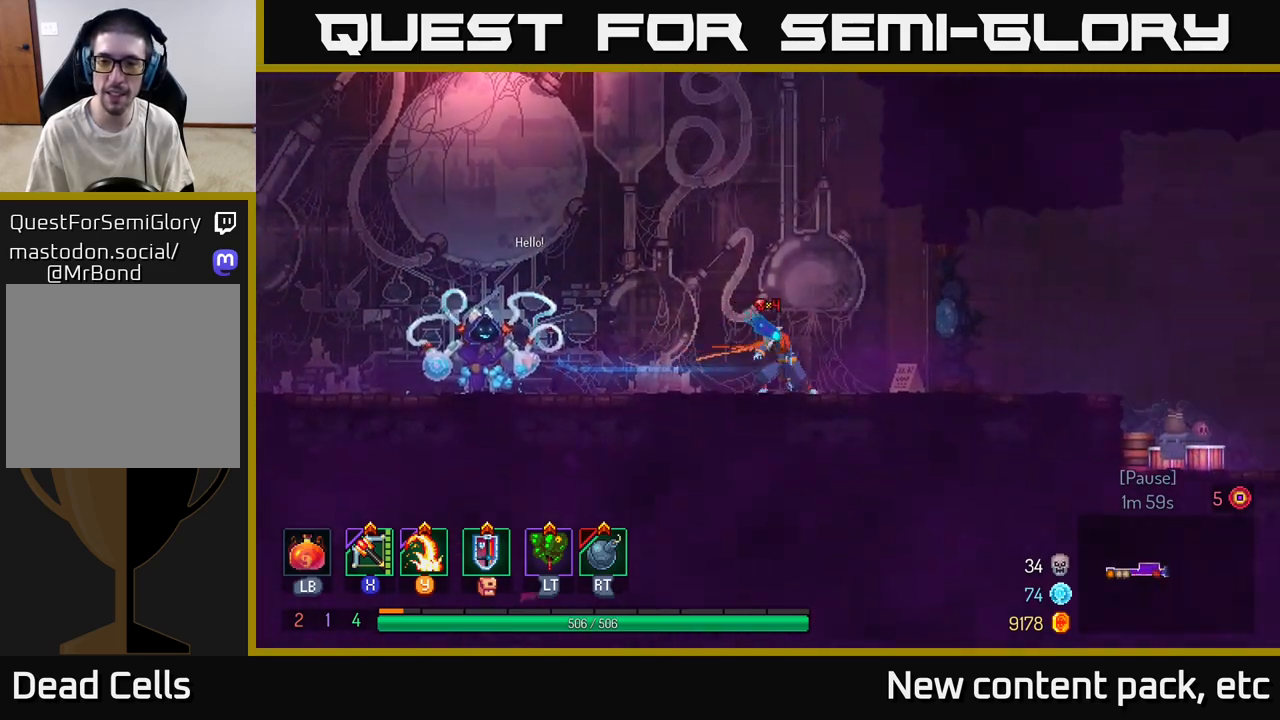
{"buttons": [], "left_stick": "right", "right_stick": "center", "events": [[83, "A", "down"], [217, "A", "up"]]}
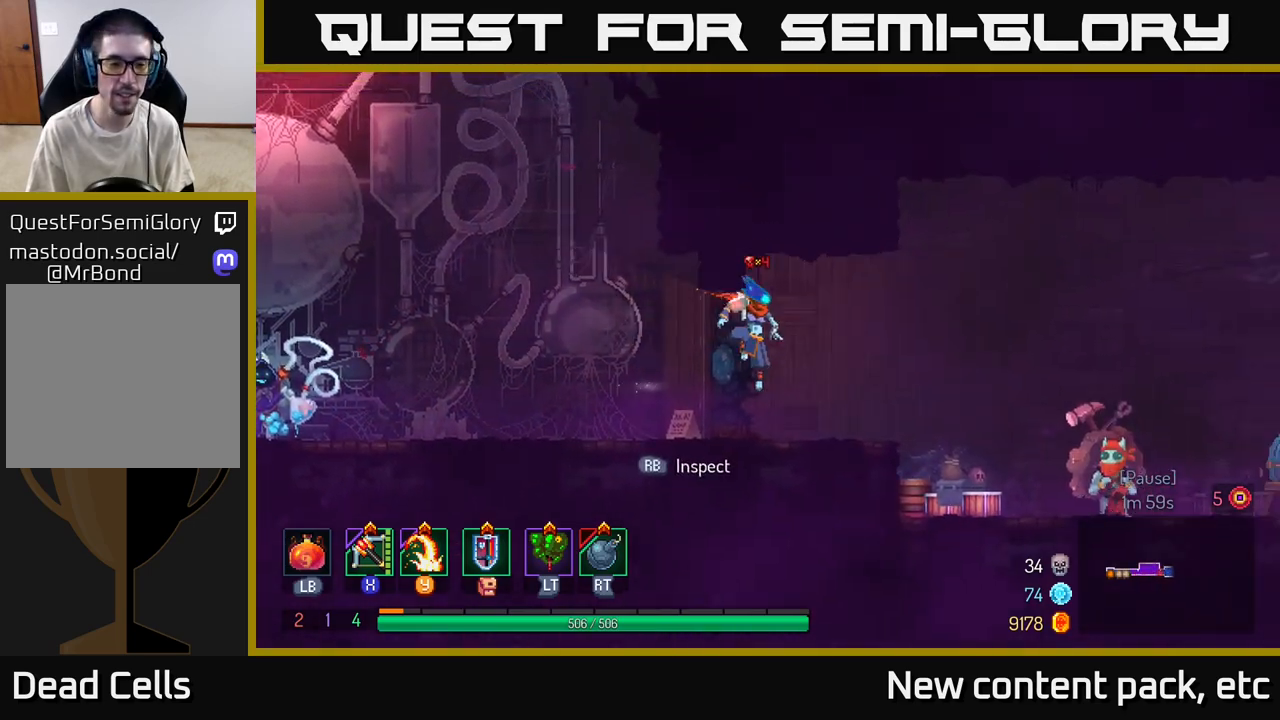
{"buttons": [], "left_stick": "right", "right_stick": "center", "events": [[83, "B", "down"], [267, "B", "up"]]}
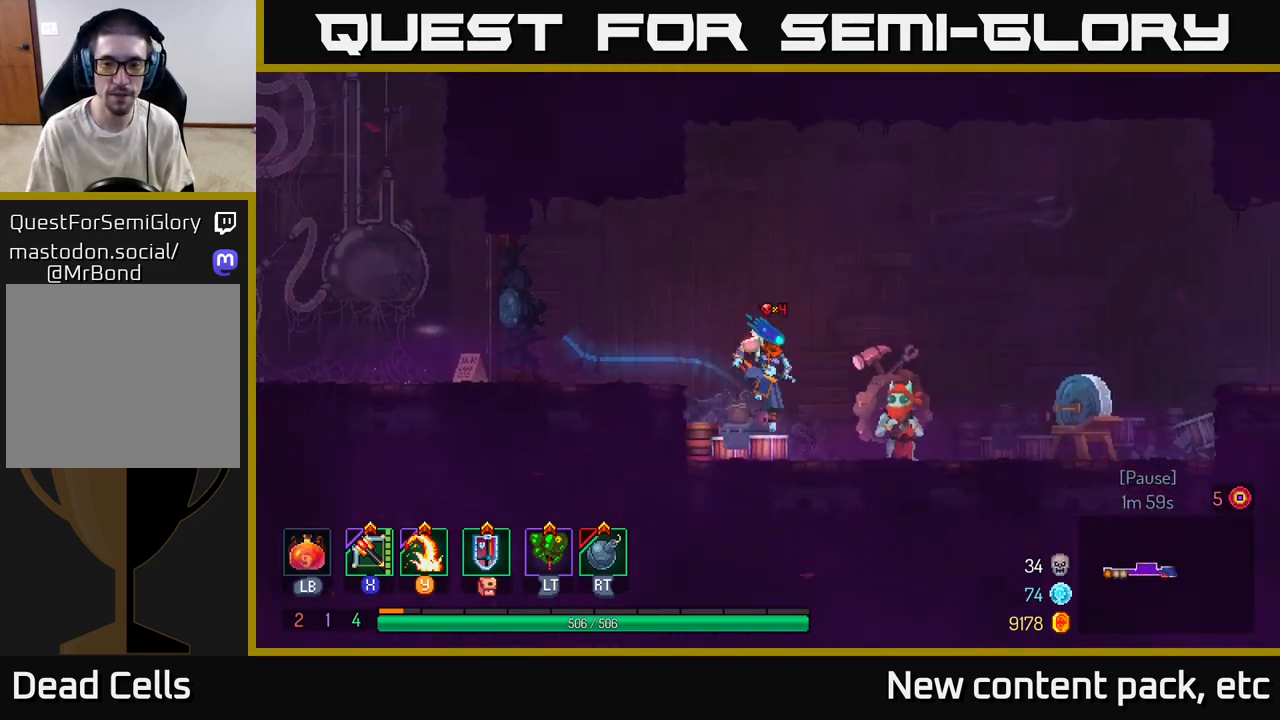
{"buttons": [], "left_stick": "right", "right_stick": "center", "events": []}